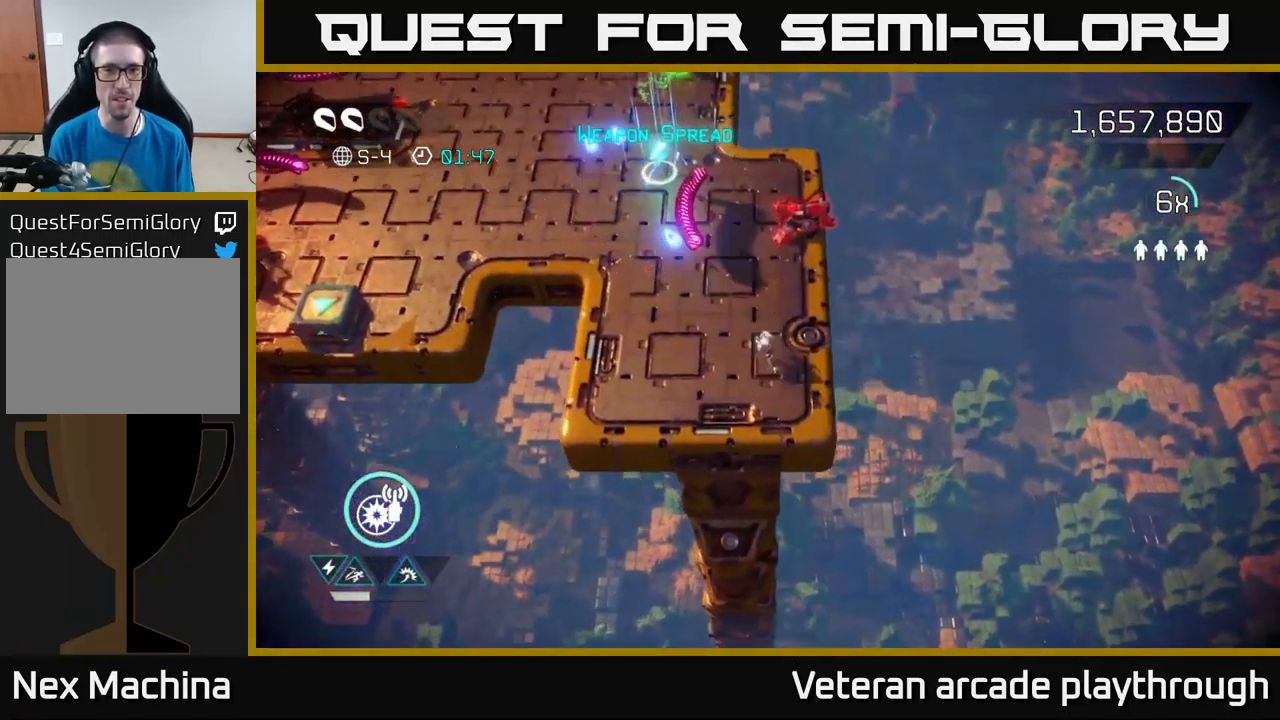
Gameplay with a controller (Xbox layout); each line is a JSON object with the inputs held at the frame after it. "events" lists button and stick changes between this image and that frame as [ms after this image, input, new state], when the widget could be followed in between.
{"buttons": [], "left_stick": "up", "right_stick": "up", "events": [[50, "left_stick", "up"], [117, "right_stick", "up-left"], [217, "left_stick", "left"], [367, "left_stick", "up"], [384, "right_stick", "up"]]}
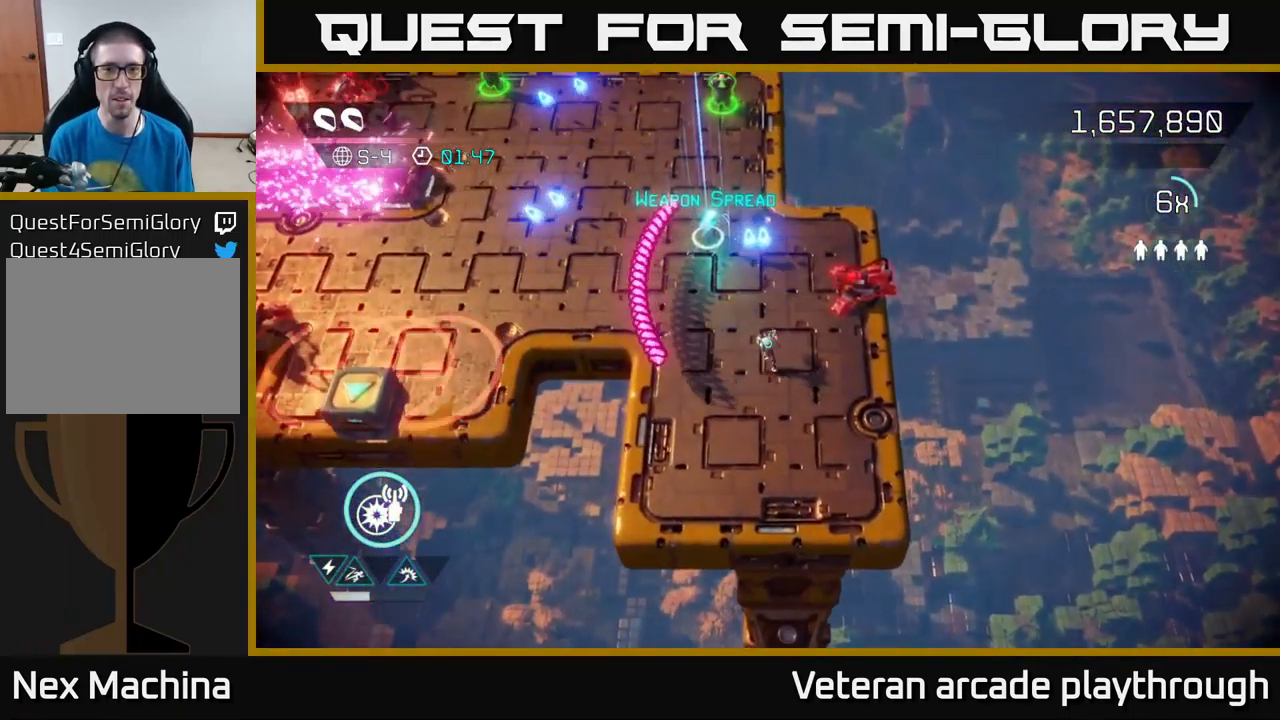
{"buttons": [], "left_stick": "up", "right_stick": "up", "events": [[33, "left_stick", "up-left"], [116, "right_stick", "up-right"], [200, "left_stick", "up"], [300, "right_stick", "up"]]}
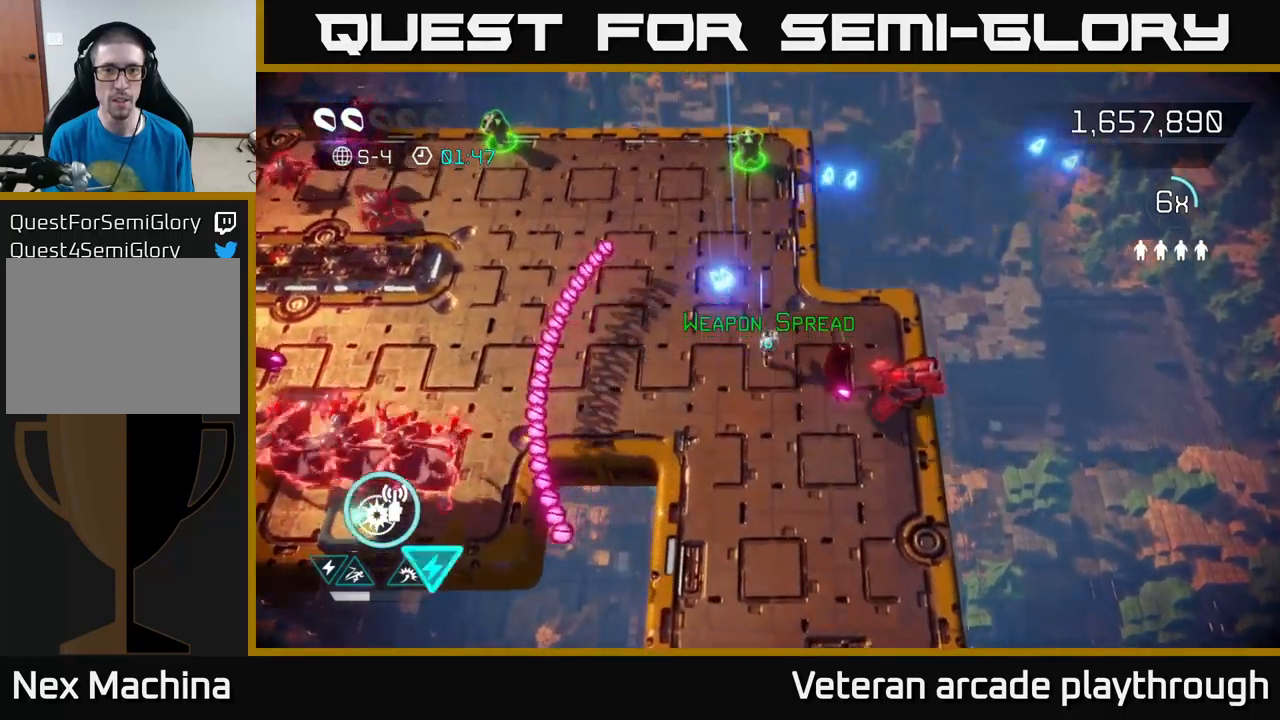
{"buttons": [], "left_stick": "up-left", "right_stick": "left", "events": [[100, "left_stick", "up-left"], [317, "left_stick", "up"], [350, "right_stick", "left"], [434, "left_stick", "up-left"]]}
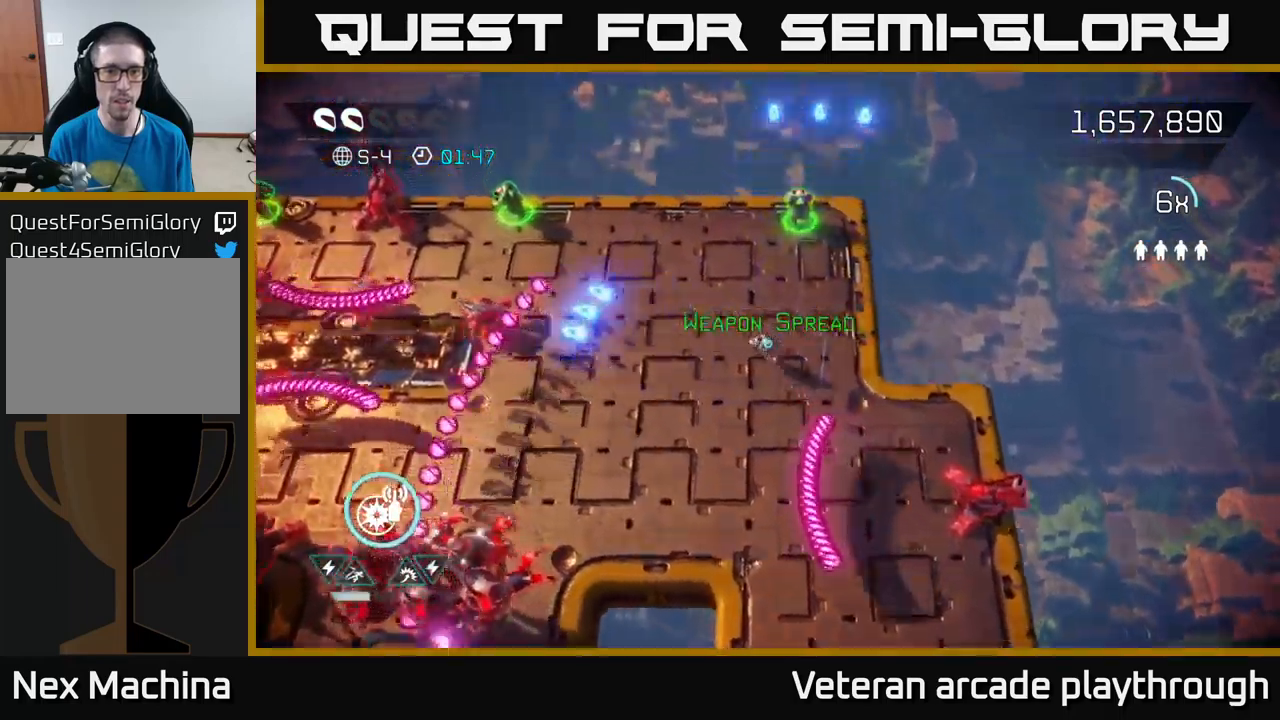
{"buttons": [], "left_stick": "up-left", "right_stick": "left", "events": []}
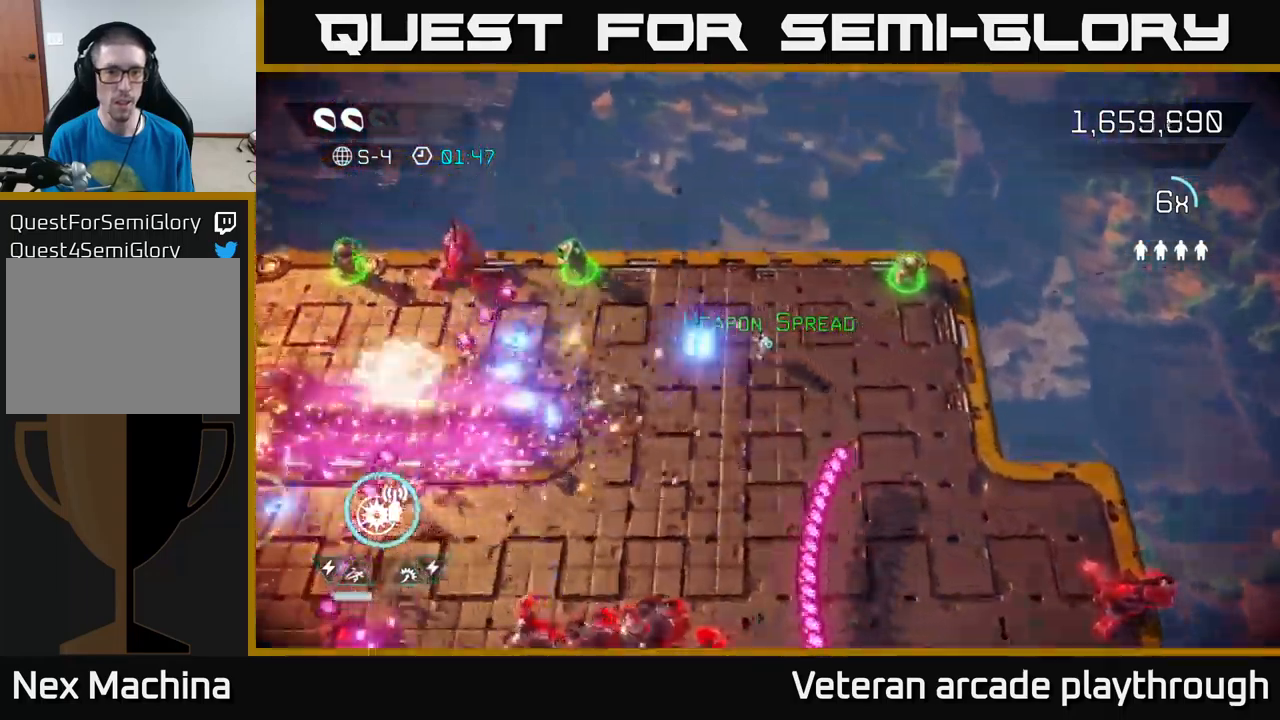
{"buttons": [], "left_stick": "left", "right_stick": "left", "events": [[500, "left_stick", "left"]]}
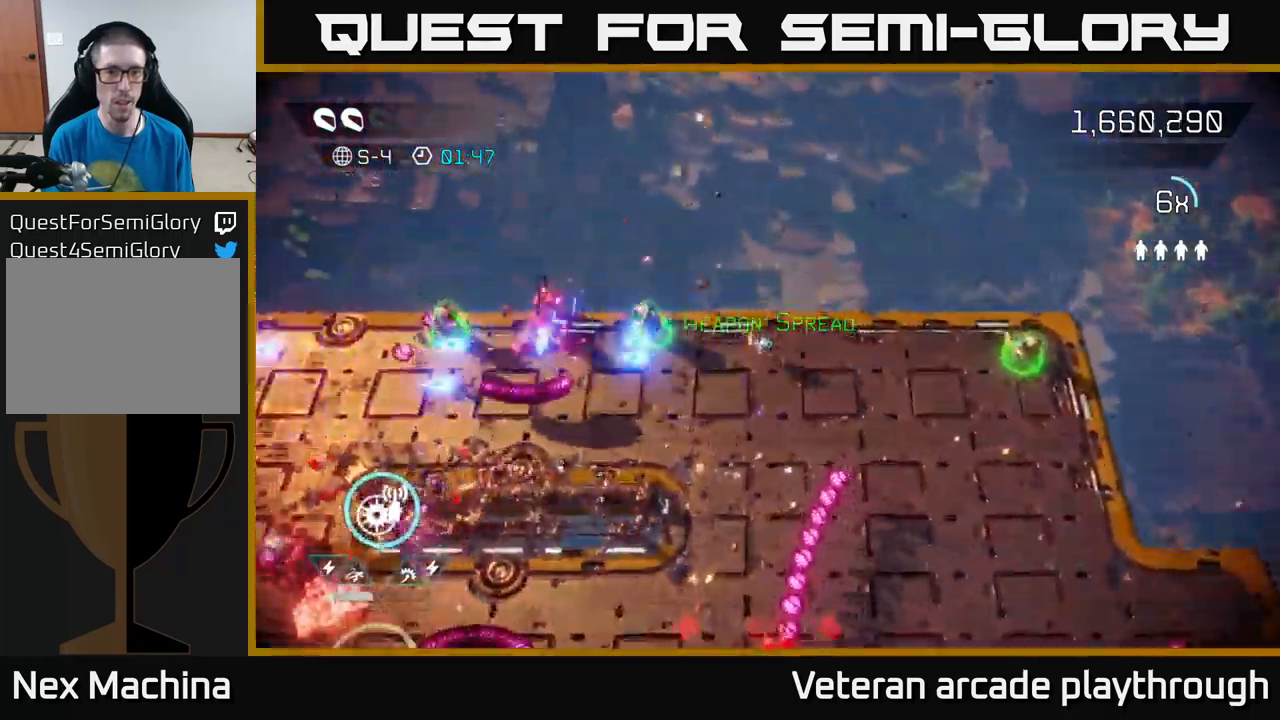
{"buttons": [], "left_stick": "left", "right_stick": "left", "events": []}
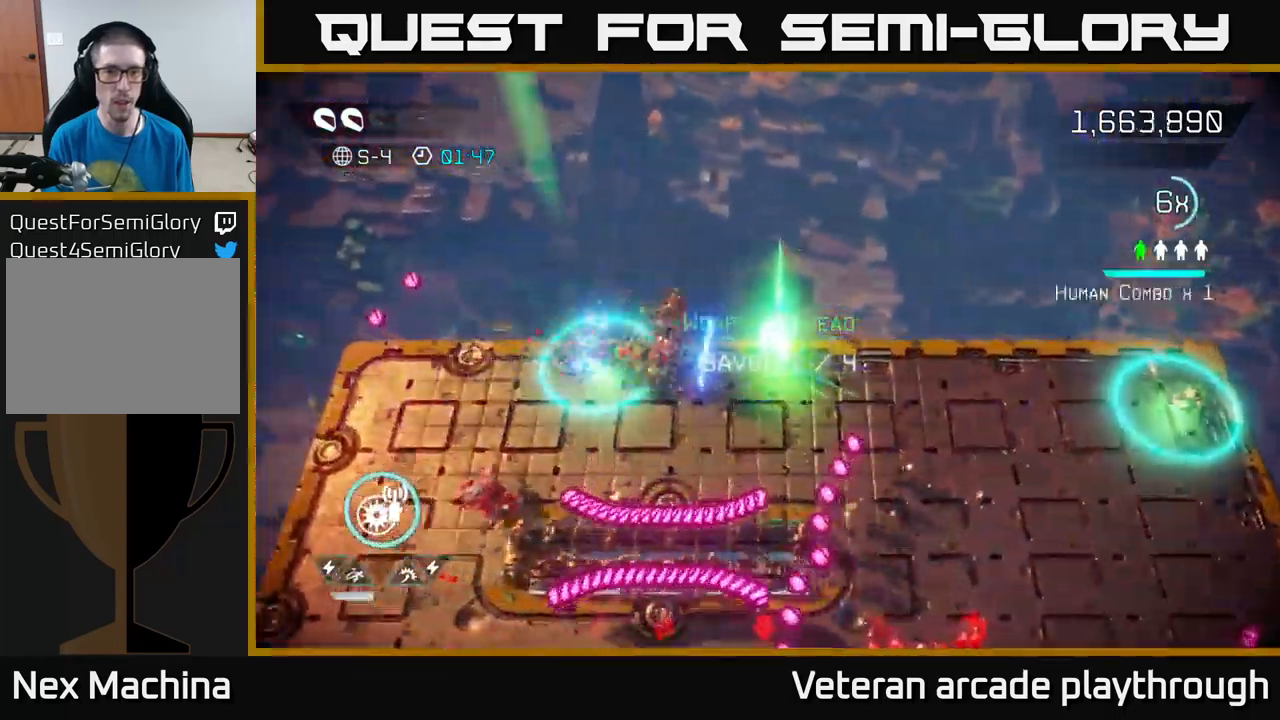
{"buttons": [], "left_stick": "left", "right_stick": "down-left", "events": [[317, "right_stick", "down-left"]]}
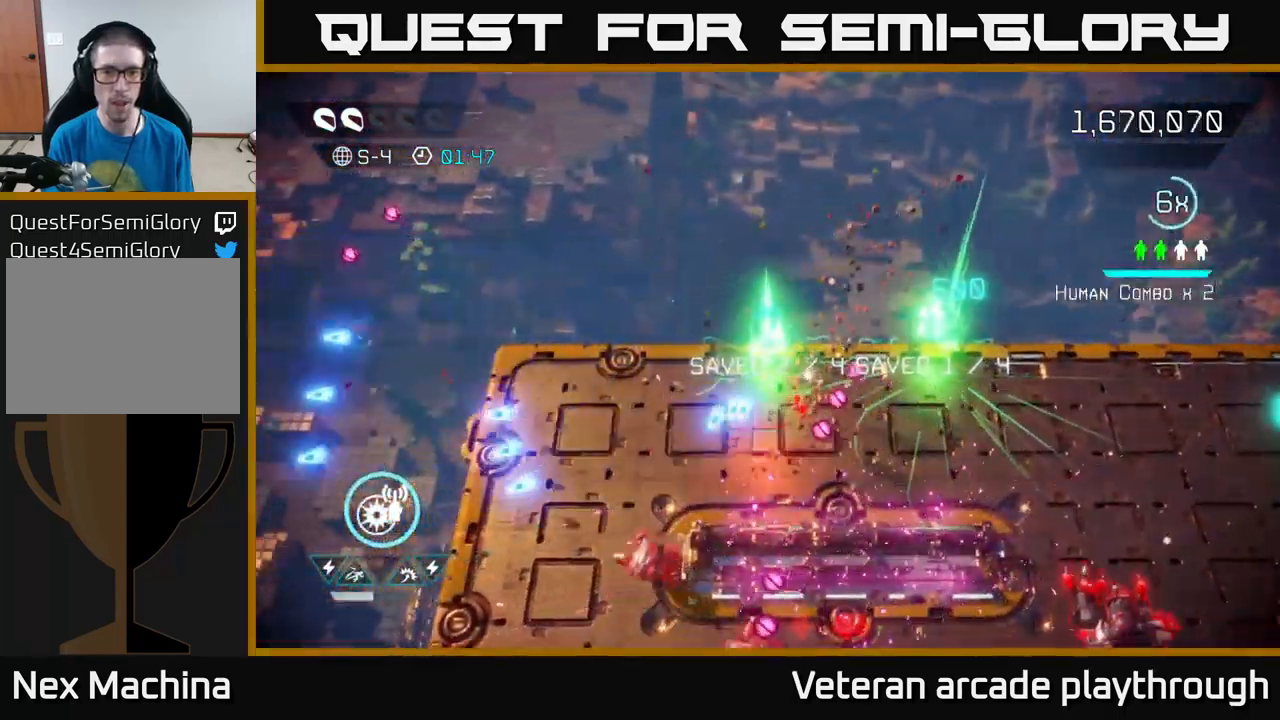
{"buttons": [], "left_stick": "right", "right_stick": "down-left", "events": [[17, "left_stick", "right"], [117, "left_stick", "up-right"], [200, "L2", "down"], [350, "left_stick", "right"], [367, "L2", "up"]]}
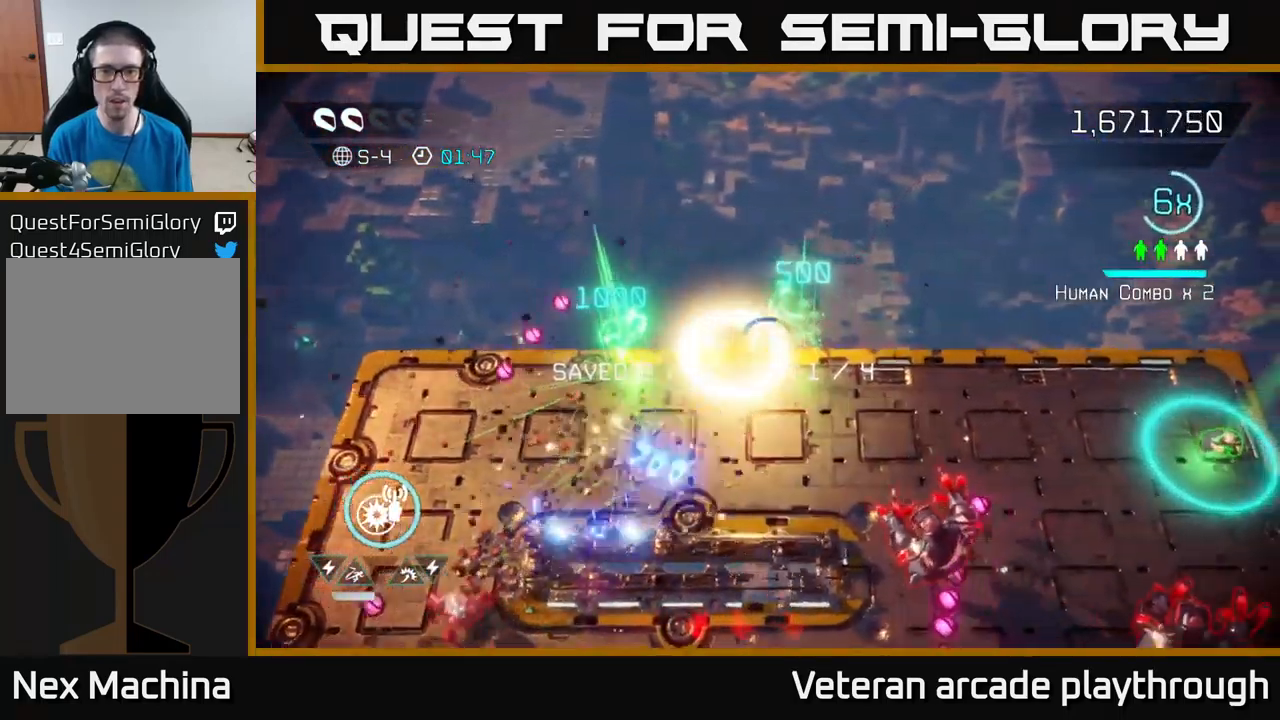
{"buttons": [], "left_stick": "right", "right_stick": "down", "events": [[167, "right_stick", "down"]]}
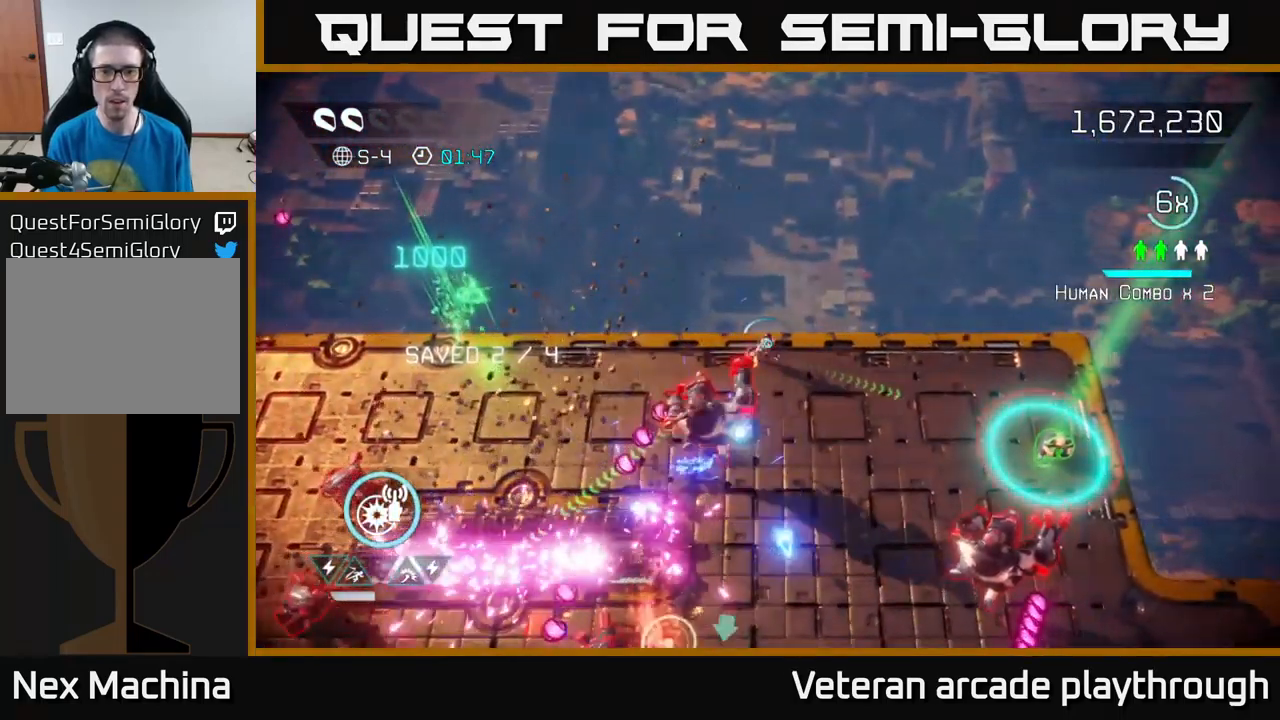
{"buttons": [], "left_stick": "right", "right_stick": "down", "events": [[250, "left_stick", "down-right"], [267, "R2", "down"], [400, "R2", "up"], [450, "left_stick", "right"]]}
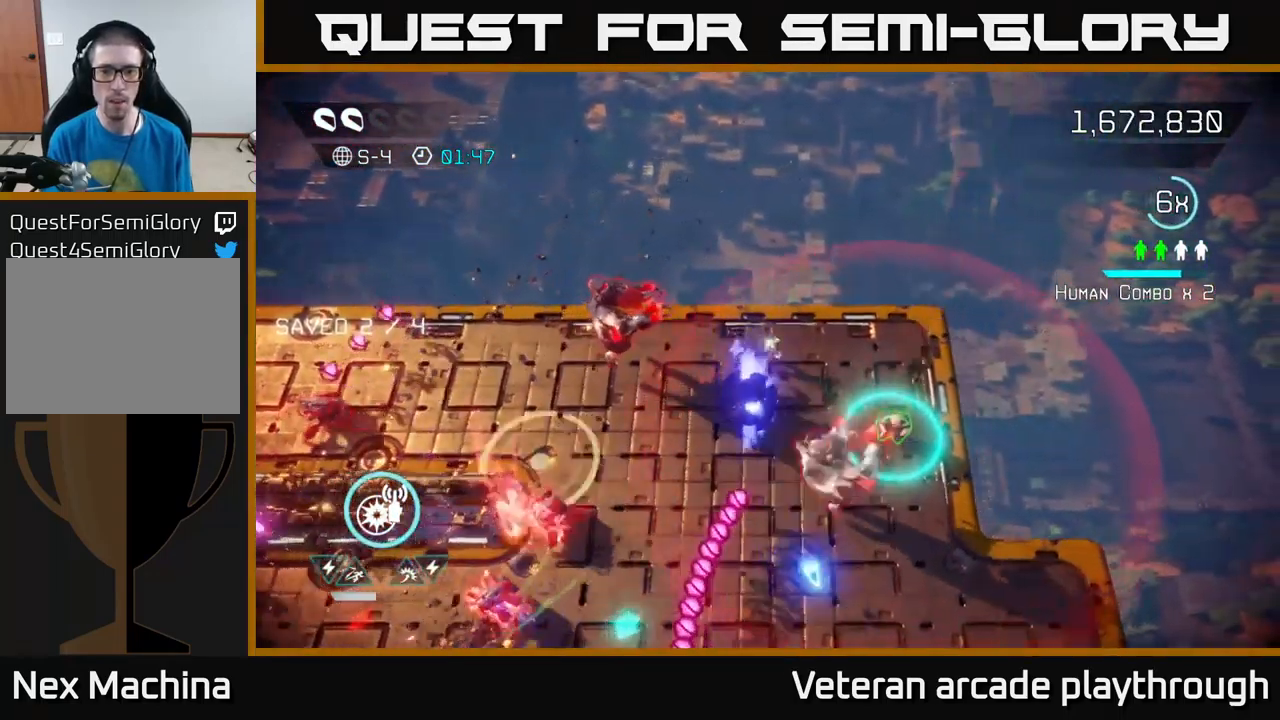
{"buttons": [], "left_stick": "down", "right_stick": "down", "events": [[184, "R2", "down"], [217, "left_stick", "down-right"], [300, "R2", "up"], [367, "left_stick", "down"]]}
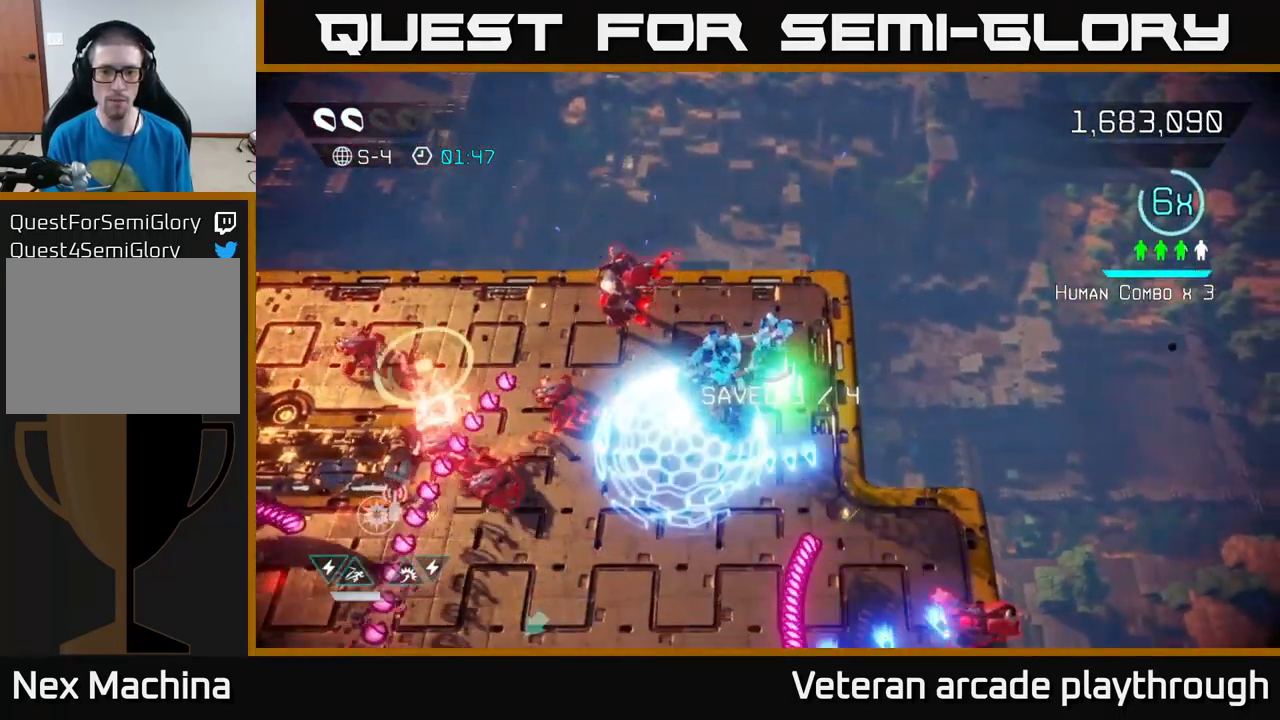
{"buttons": [], "left_stick": "down-right", "right_stick": "down-left", "events": [[84, "right_stick", "down-left"], [251, "left_stick", "down-left"], [434, "left_stick", "down-right"]]}
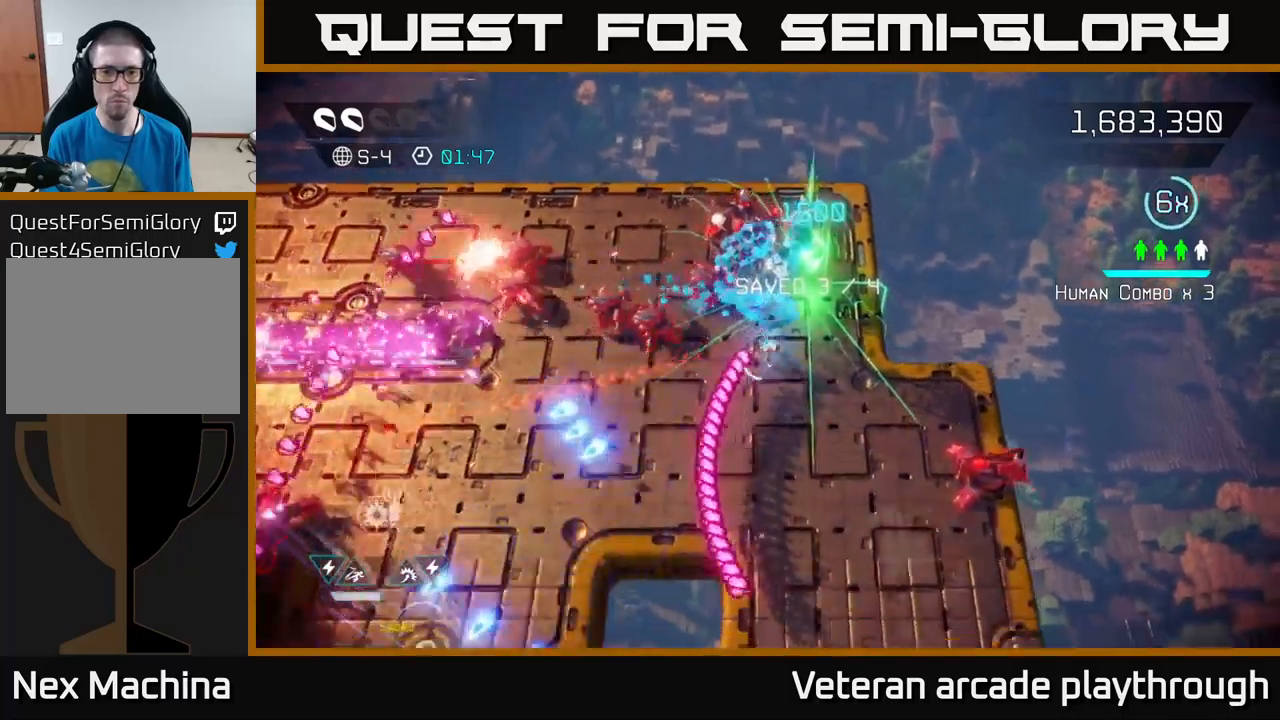
{"buttons": [], "left_stick": "down-left", "right_stick": "left", "events": [[133, "left_stick", "down-left"], [233, "right_stick", "left"]]}
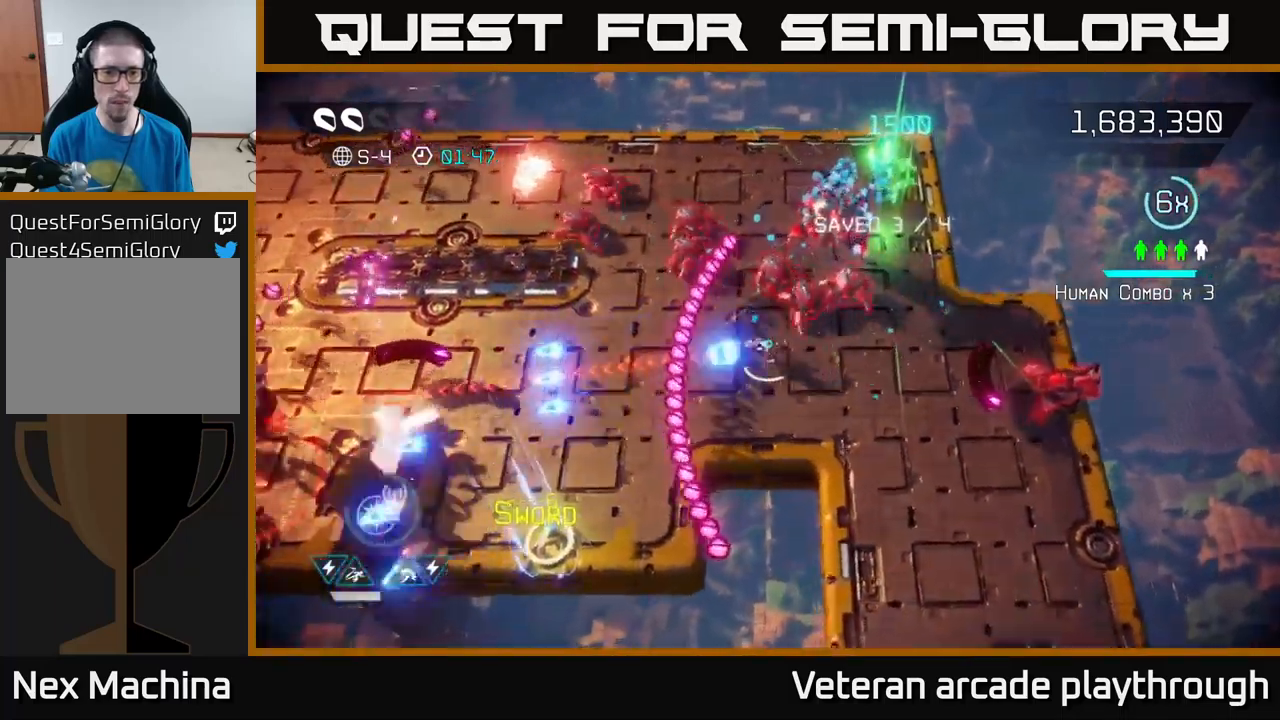
{"buttons": [], "left_stick": "left", "right_stick": "left", "events": [[217, "left_stick", "left"]]}
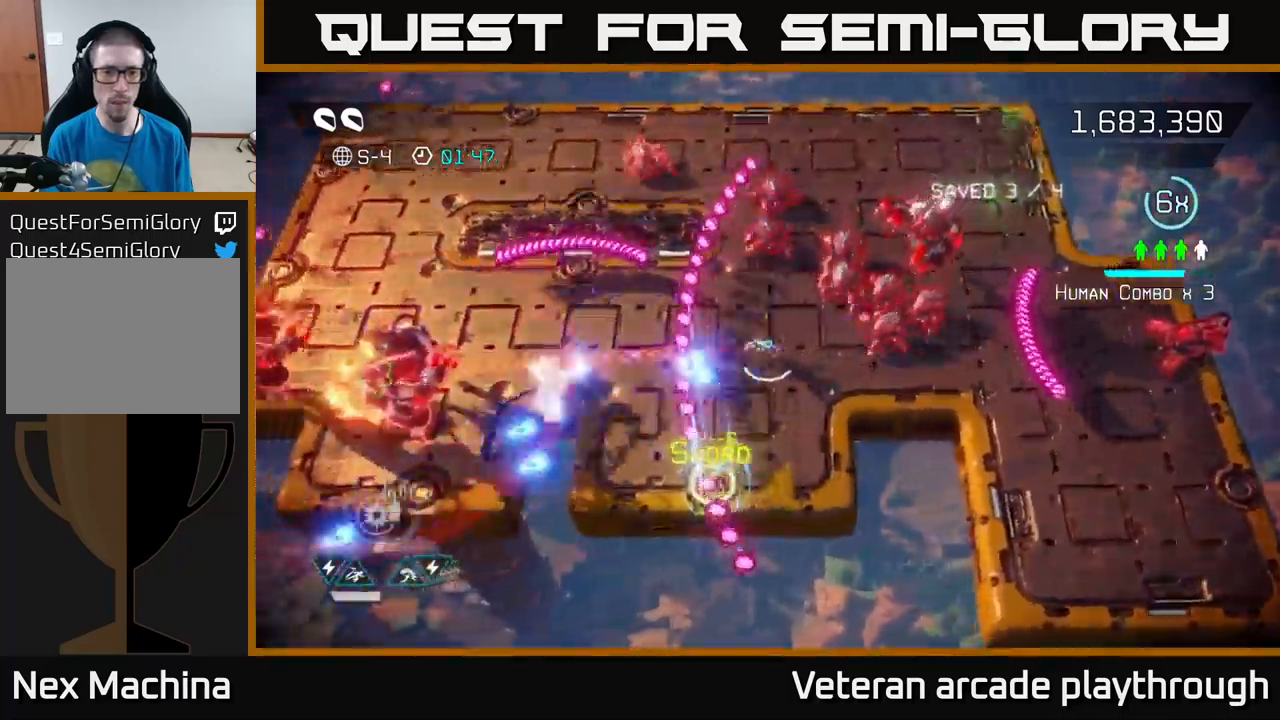
{"buttons": [], "left_stick": "up-left", "right_stick": "left", "events": [[150, "R2", "down"], [300, "left_stick", "up-left"], [317, "R2", "up"]]}
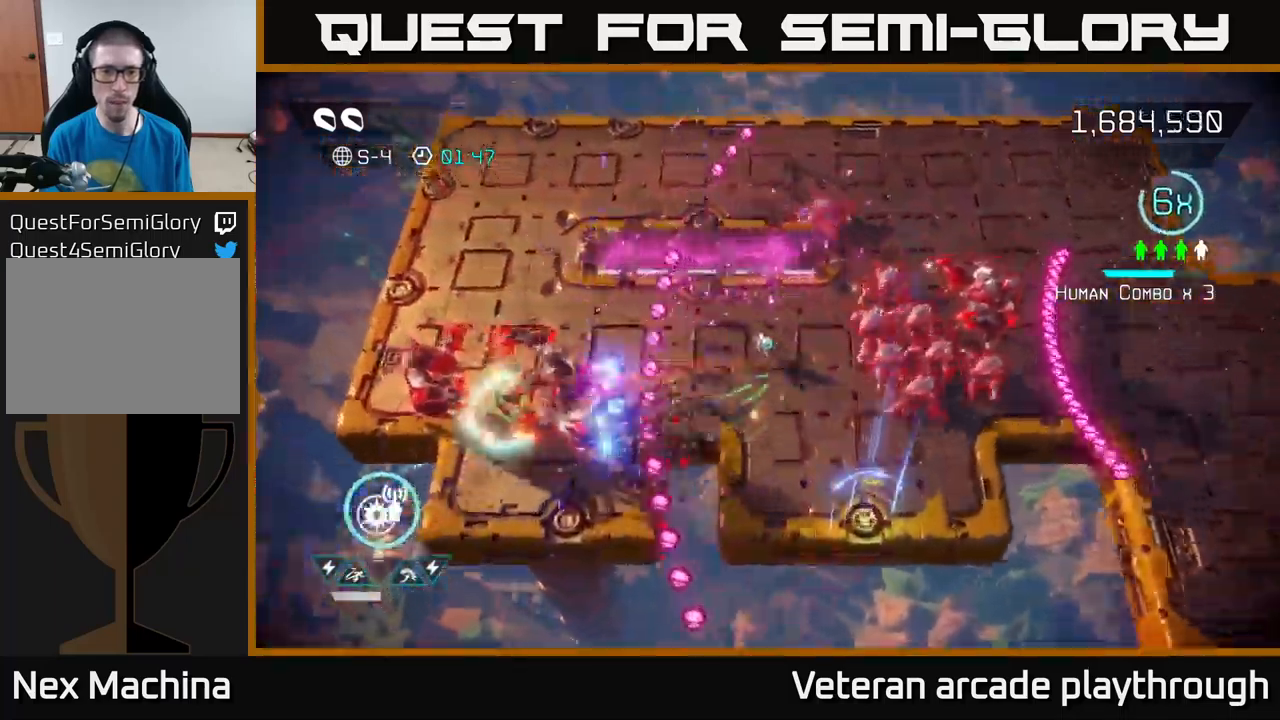
{"buttons": [], "left_stick": "up-left", "right_stick": "down-left", "events": [[67, "left_stick", "left"], [200, "right_stick", "down-left"], [233, "left_stick", "down-left"], [300, "R2", "down"], [383, "R2", "up"], [450, "left_stick", "up-left"]]}
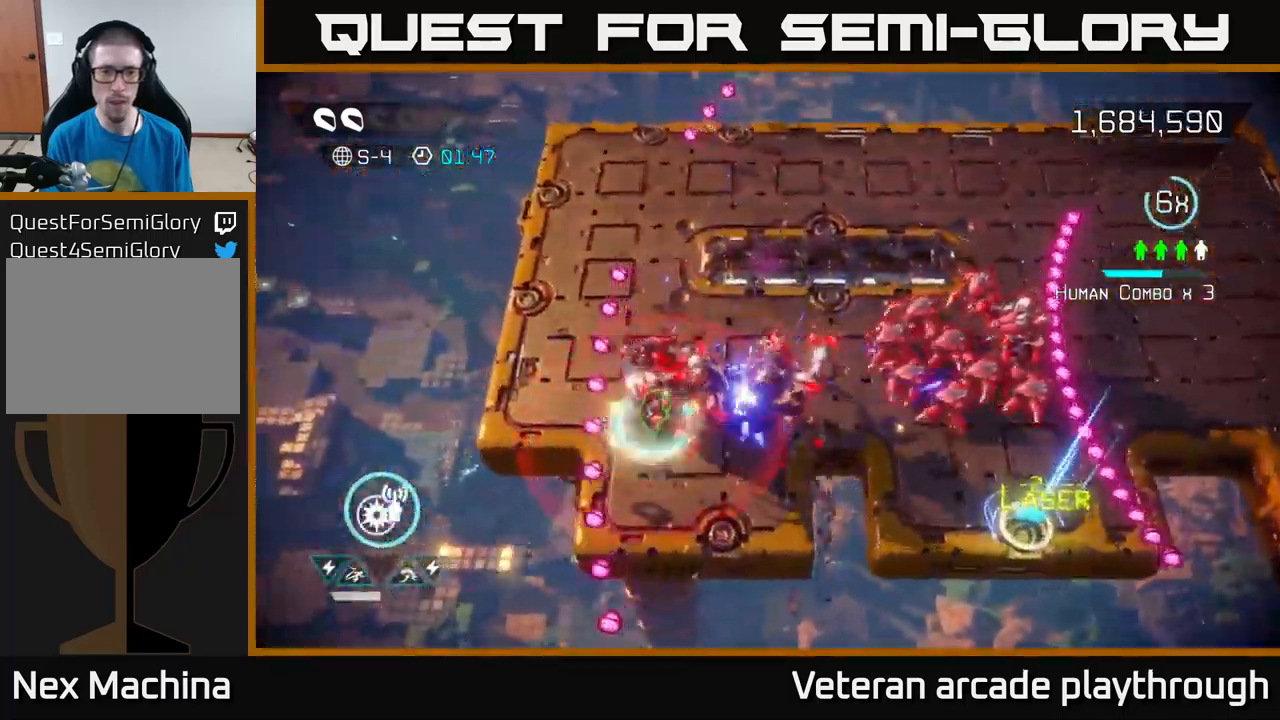
{"buttons": [], "left_stick": "down-left", "right_stick": "down-right", "events": [[33, "left_stick", "up"], [133, "R2", "down"], [217, "left_stick", "left"], [233, "R2", "up"], [250, "right_stick", "down"], [267, "left_stick", "down-left"], [350, "L2", "down"], [467, "right_stick", "down-right"], [500, "L2", "up"]]}
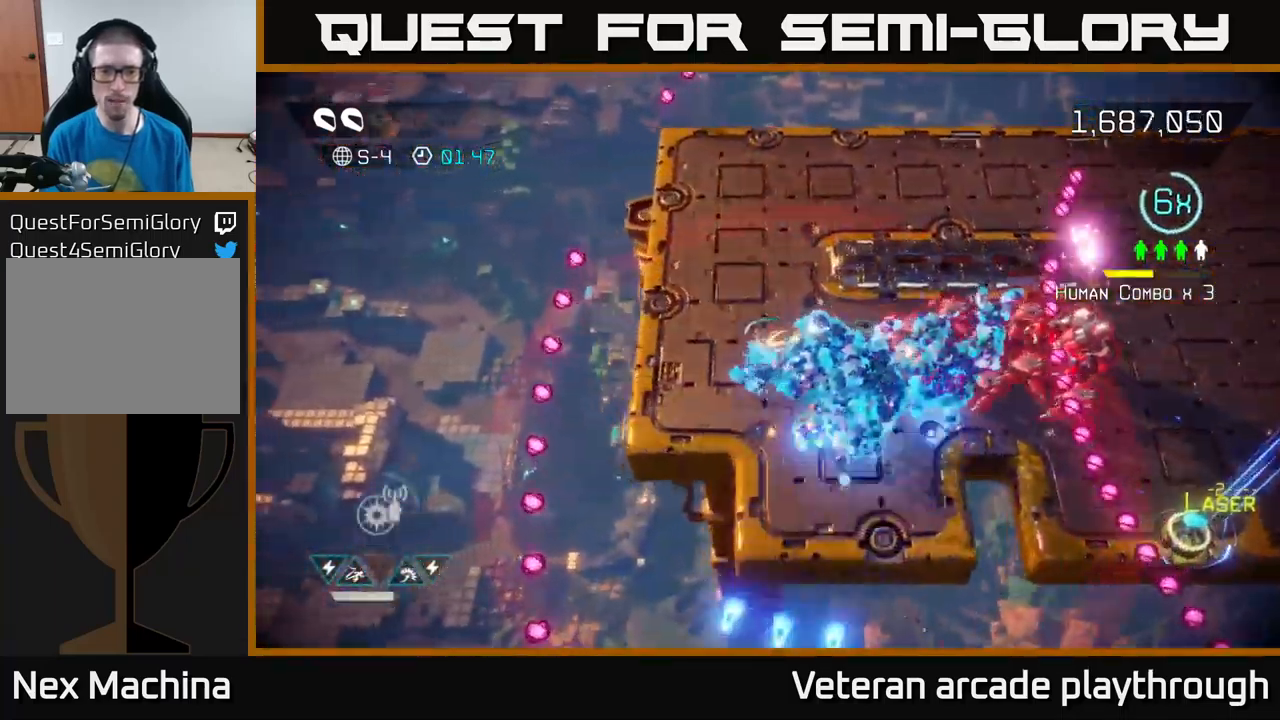
{"buttons": [], "left_stick": "down-left", "right_stick": "up-right", "events": [[17, "right_stick", "right"], [117, "left_stick", "down-right"], [433, "left_stick", "down-left"], [500, "right_stick", "up-right"]]}
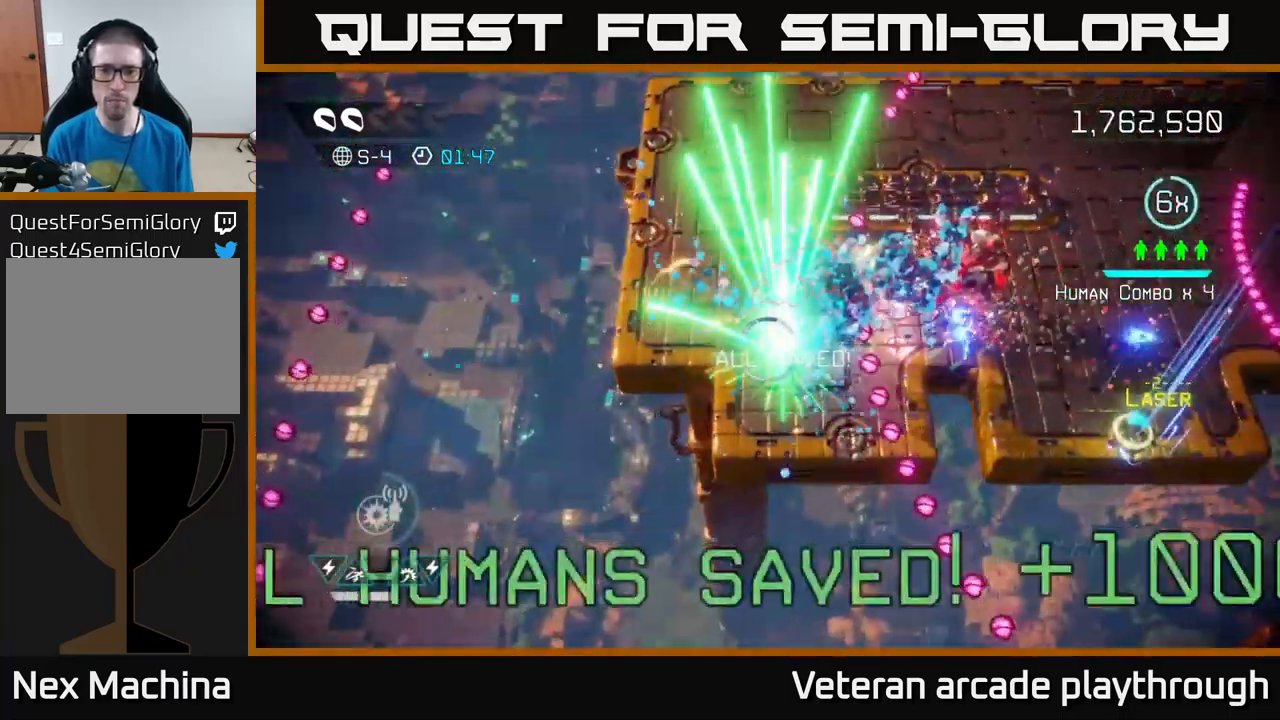
{"buttons": ["L2"], "left_stick": "down-right", "right_stick": "right", "events": [[50, "left_stick", "up-left"], [383, "right_stick", "right"], [433, "L2", "down"], [433, "left_stick", "down-left"], [500, "left_stick", "down-right"]]}
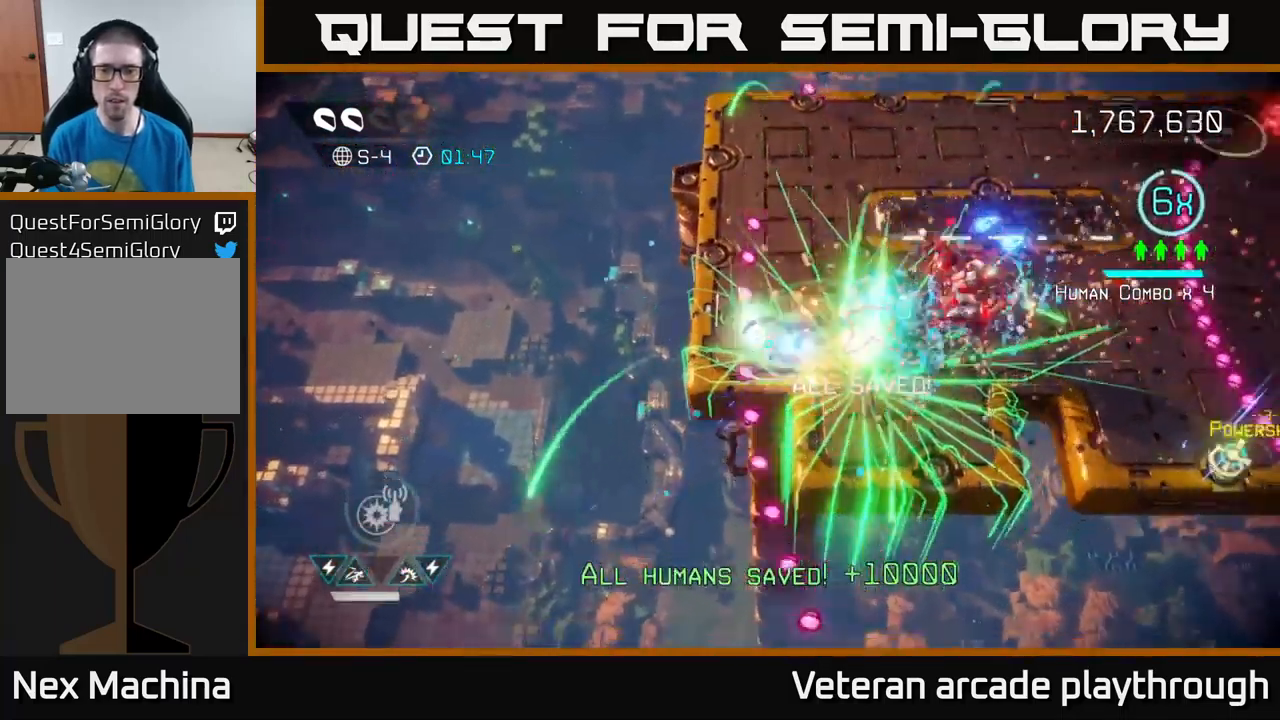
{"buttons": [], "left_stick": "down", "right_stick": "up-right", "events": [[67, "left_stick", "right"], [117, "L2", "up"], [283, "right_stick", "up-right"], [400, "left_stick", "down"]]}
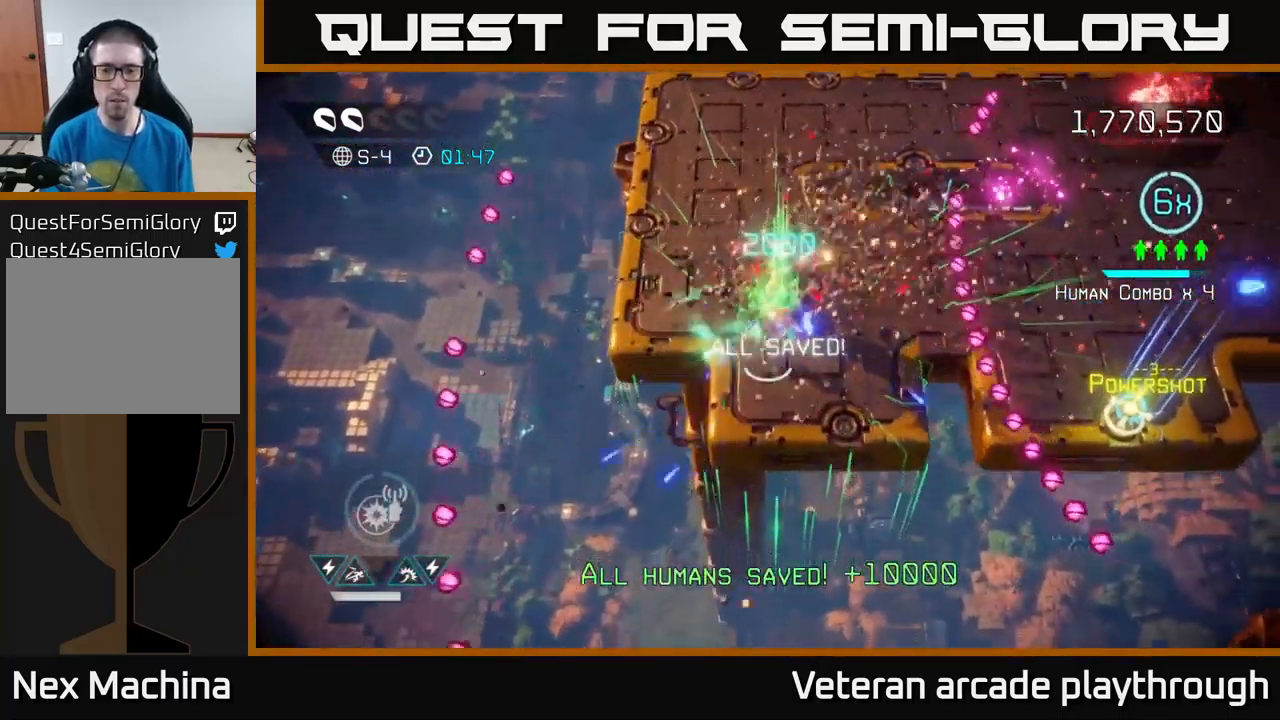
{"buttons": ["L2"], "left_stick": "up-right", "right_stick": "up-right", "events": [[183, "right_stick", "up"], [333, "left_stick", "right"], [383, "L2", "down"], [400, "left_stick", "up-right"], [450, "right_stick", "up-right"]]}
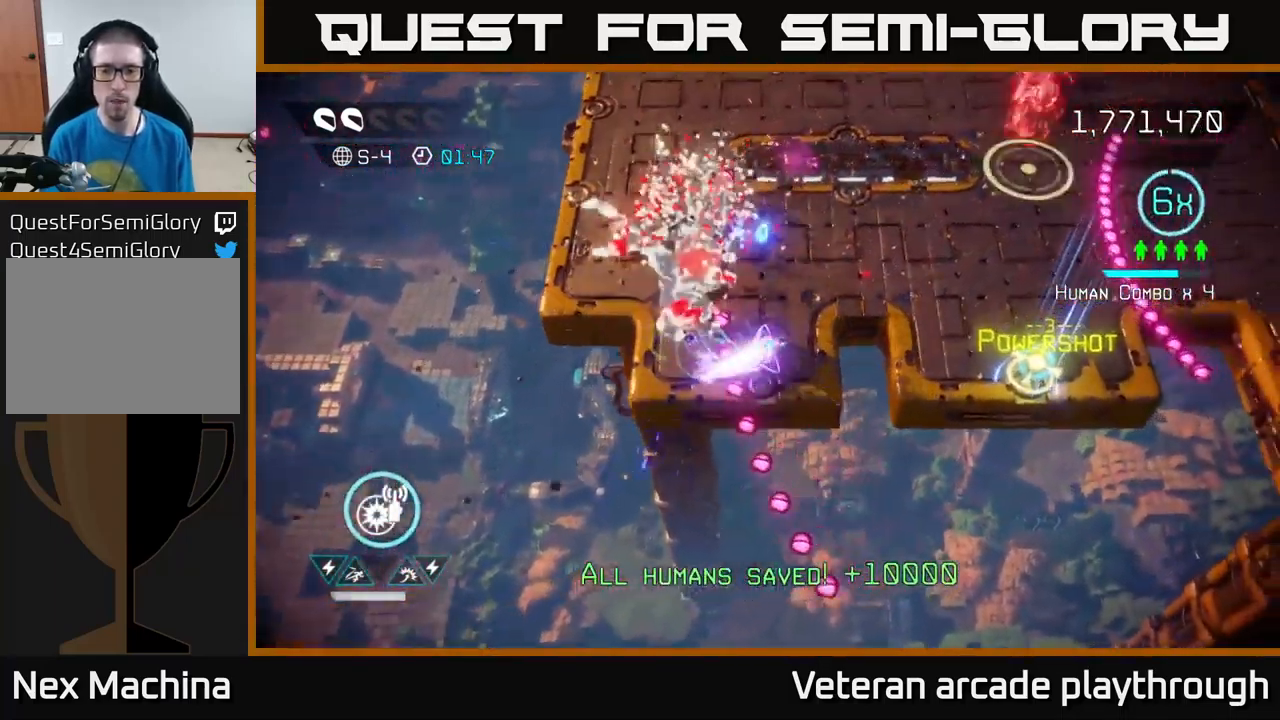
{"buttons": [], "left_stick": "right", "right_stick": "right", "events": [[83, "L2", "up"], [200, "right_stick", "right"], [484, "left_stick", "right"]]}
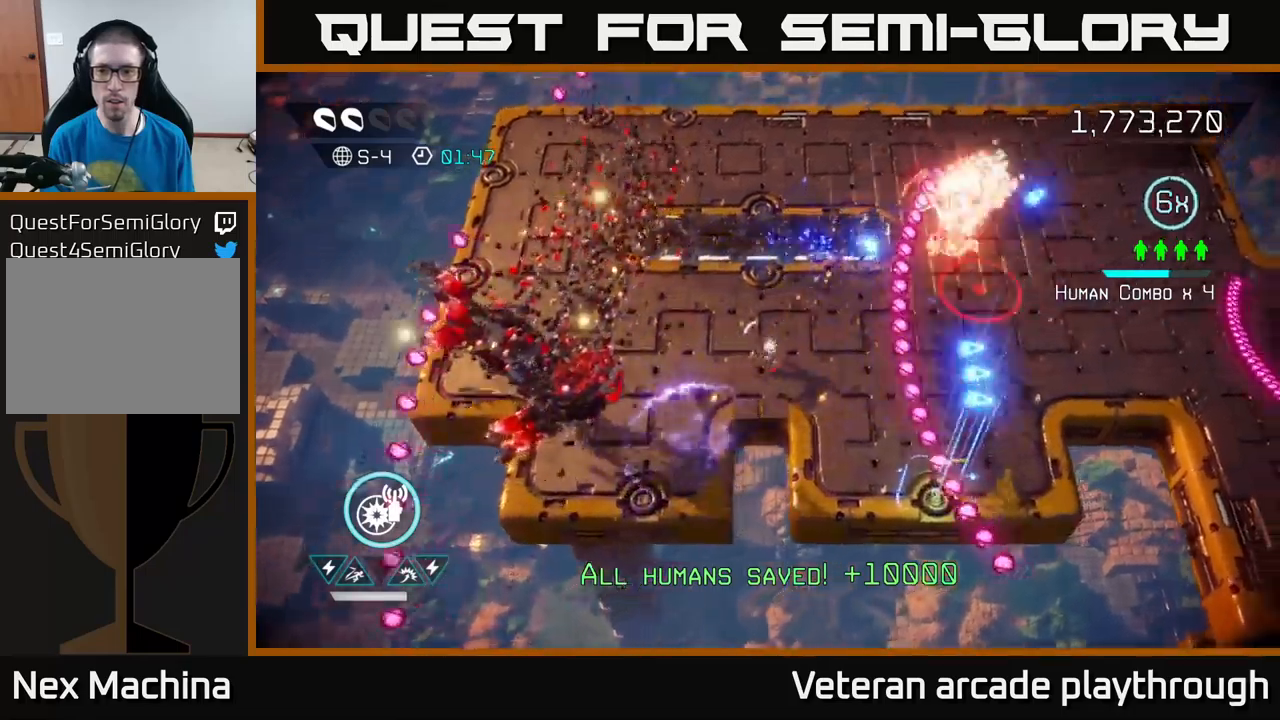
{"buttons": [], "left_stick": "down-right", "right_stick": "up-right", "events": [[117, "L2", "down"], [134, "right_stick", "up-right"], [267, "L2", "up"], [467, "left_stick", "down-right"]]}
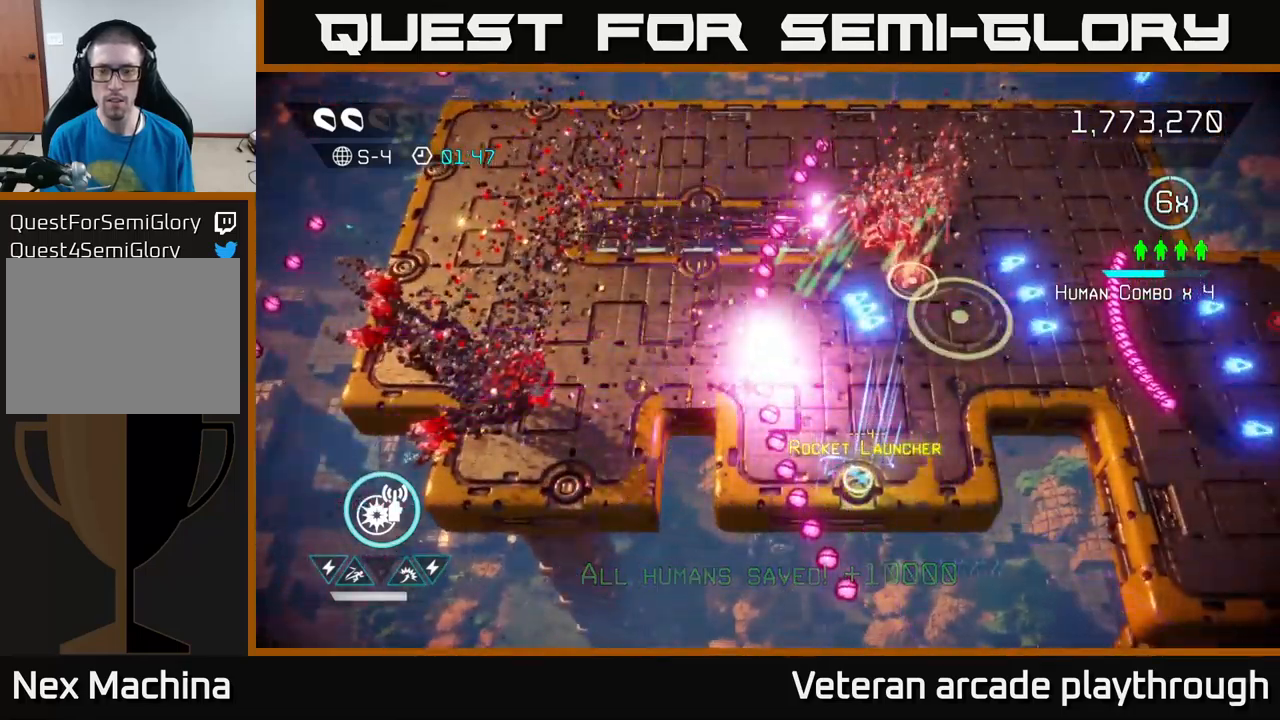
{"buttons": [], "left_stick": "center", "right_stick": "center", "events": [[167, "left_stick", "right"], [367, "right_stick", "center"], [400, "left_stick", "center"]]}
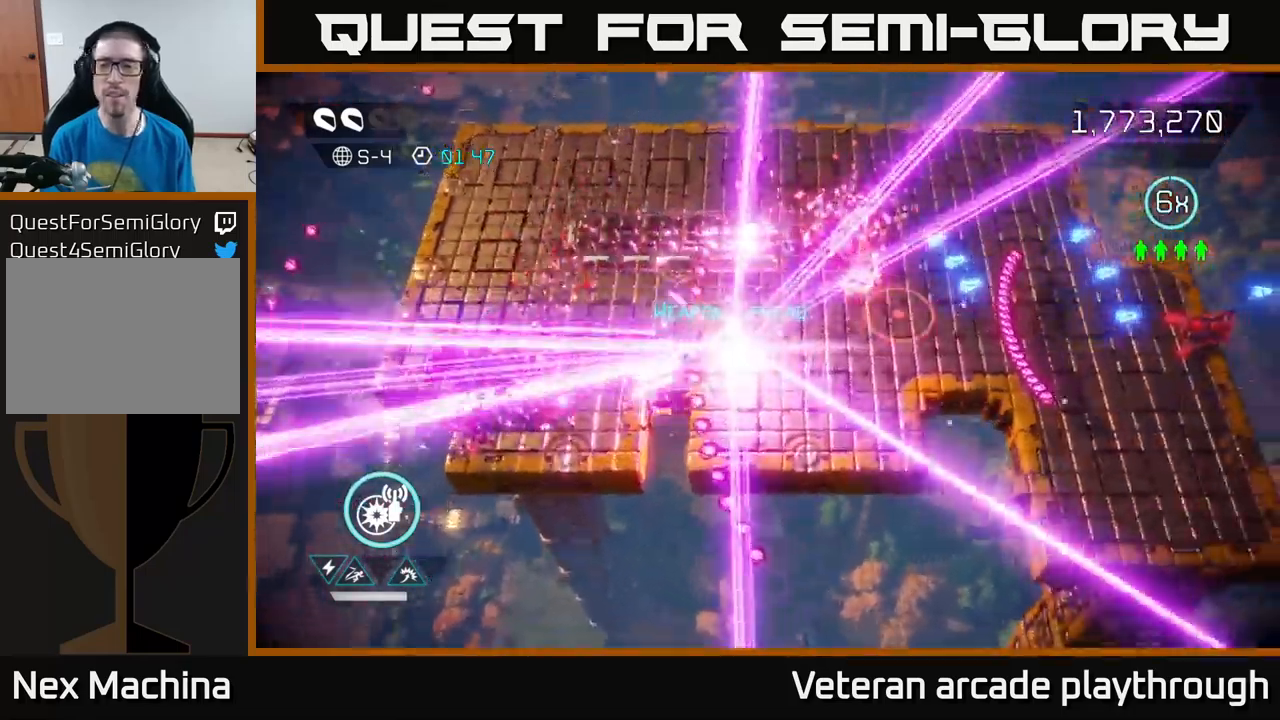
{"buttons": [], "left_stick": "center", "right_stick": "center", "events": []}
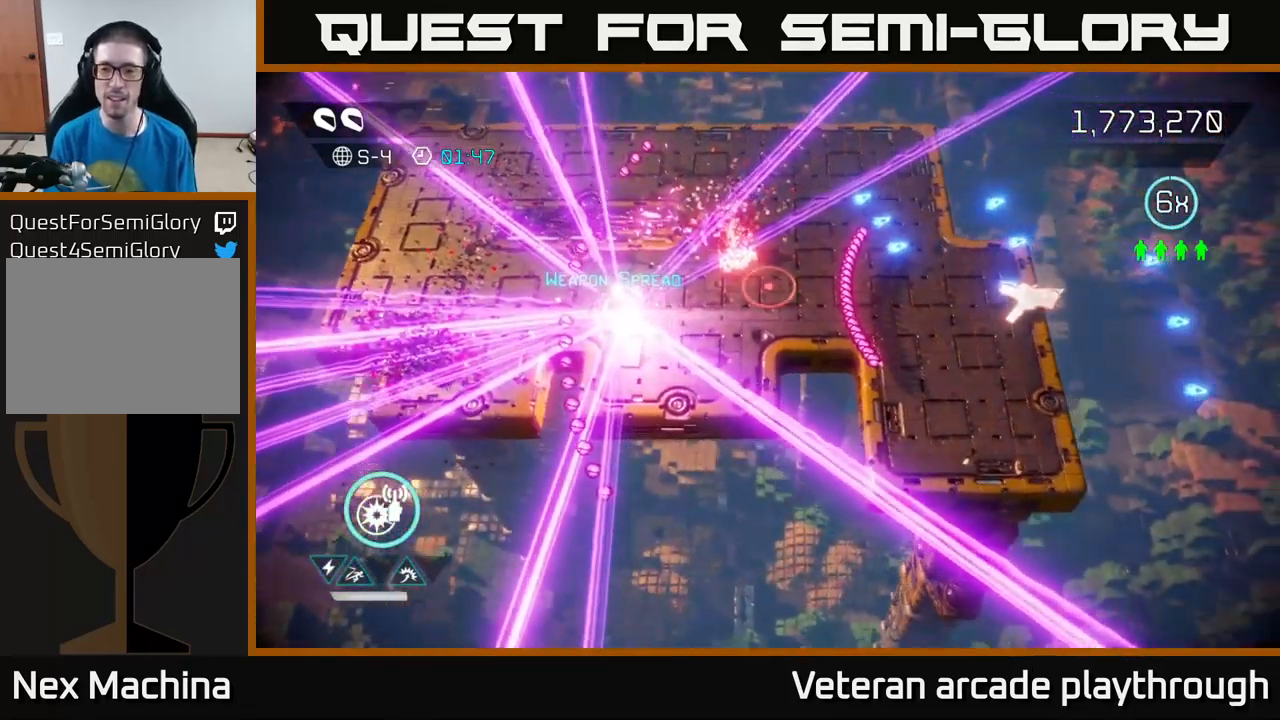
{"buttons": [], "left_stick": "right", "right_stick": "up-right", "events": [[400, "left_stick", "right"], [417, "right_stick", "up"], [467, "right_stick", "up-right"]]}
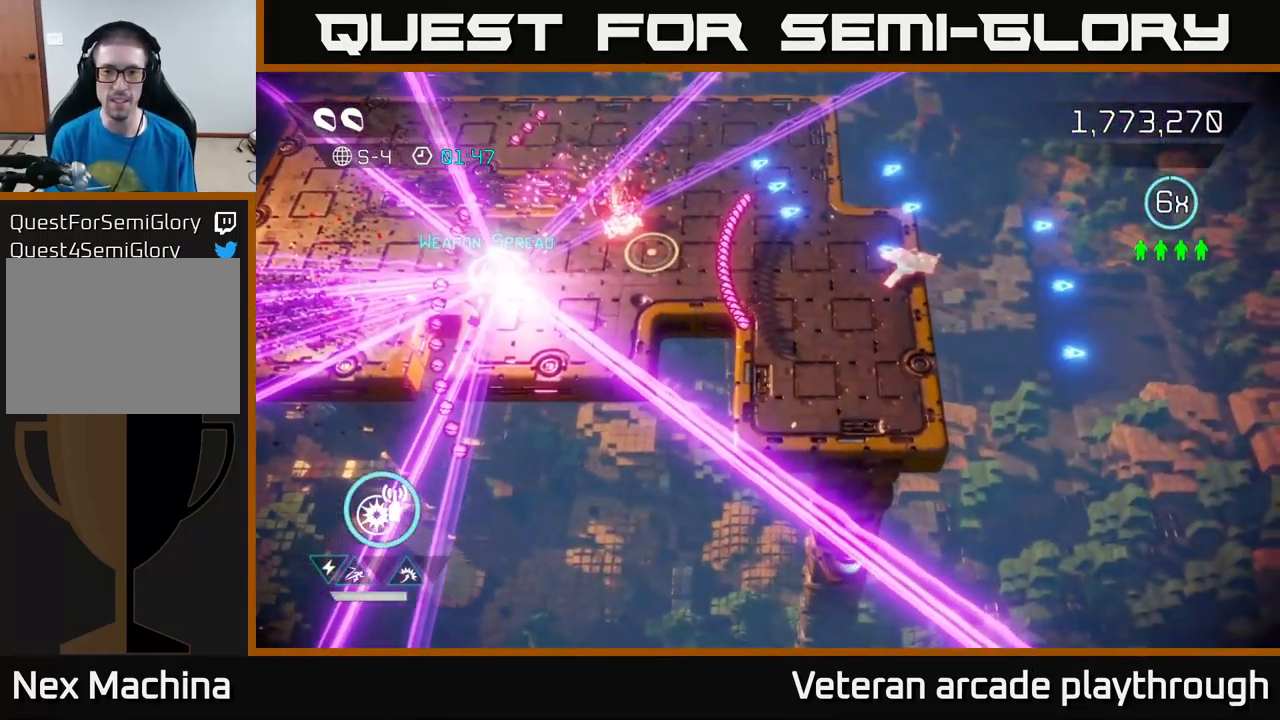
{"buttons": [], "left_stick": "up-right", "right_stick": "up-right", "events": [[67, "left_stick", "up-right"]]}
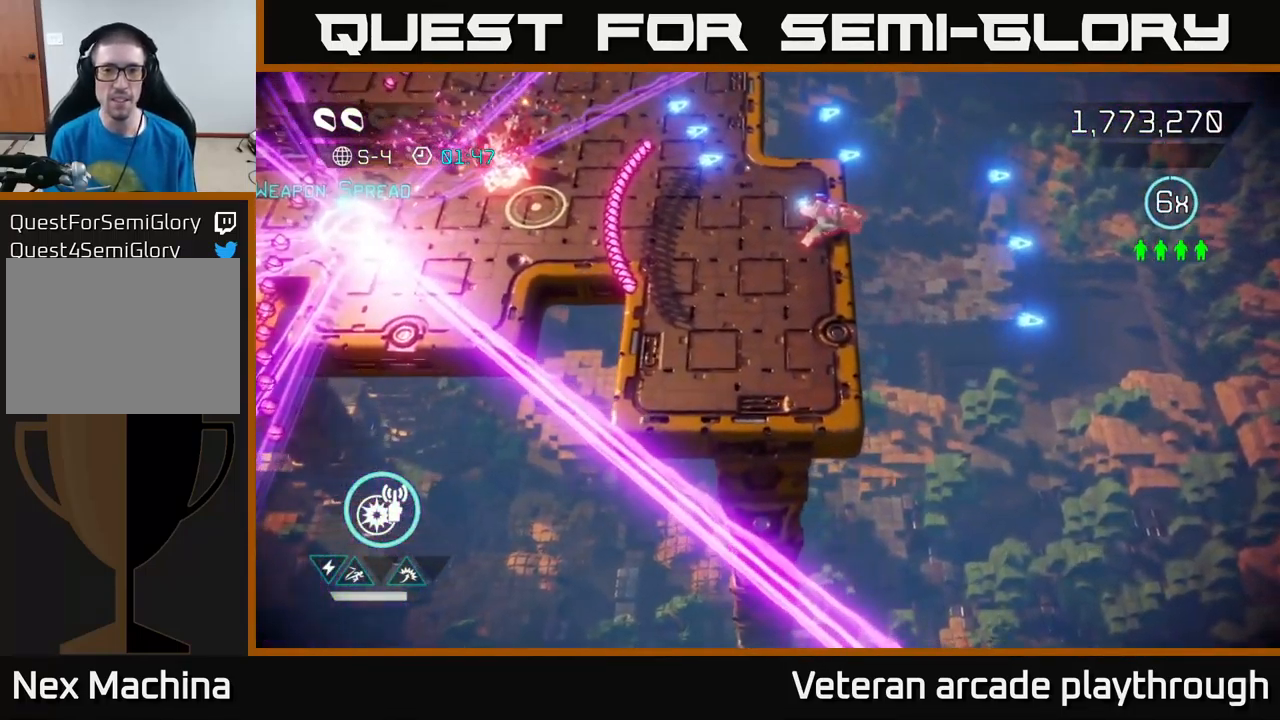
{"buttons": [], "left_stick": "up-right", "right_stick": "up-right", "events": []}
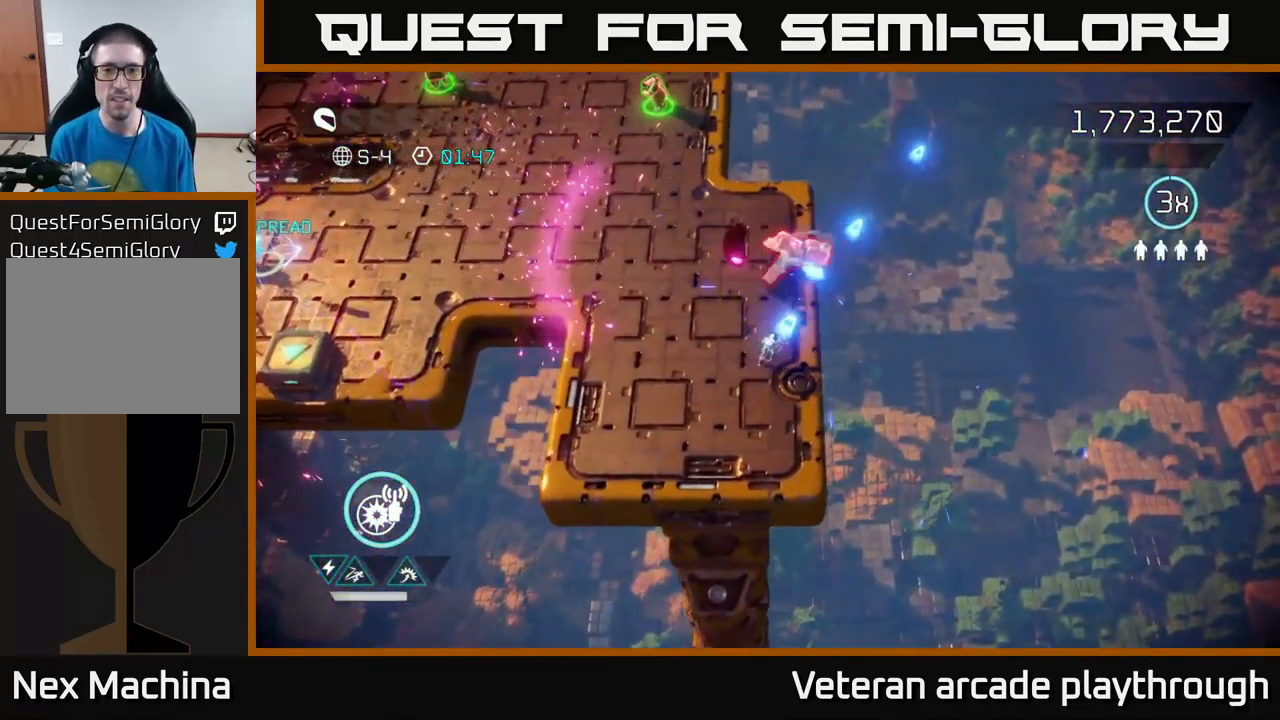
{"buttons": [], "left_stick": "up-left", "right_stick": "up-right", "events": [[17, "left_stick", "up-left"], [34, "right_stick", "up"], [217, "left_stick", "up-right"], [317, "right_stick", "up-right"], [417, "left_stick", "up-left"]]}
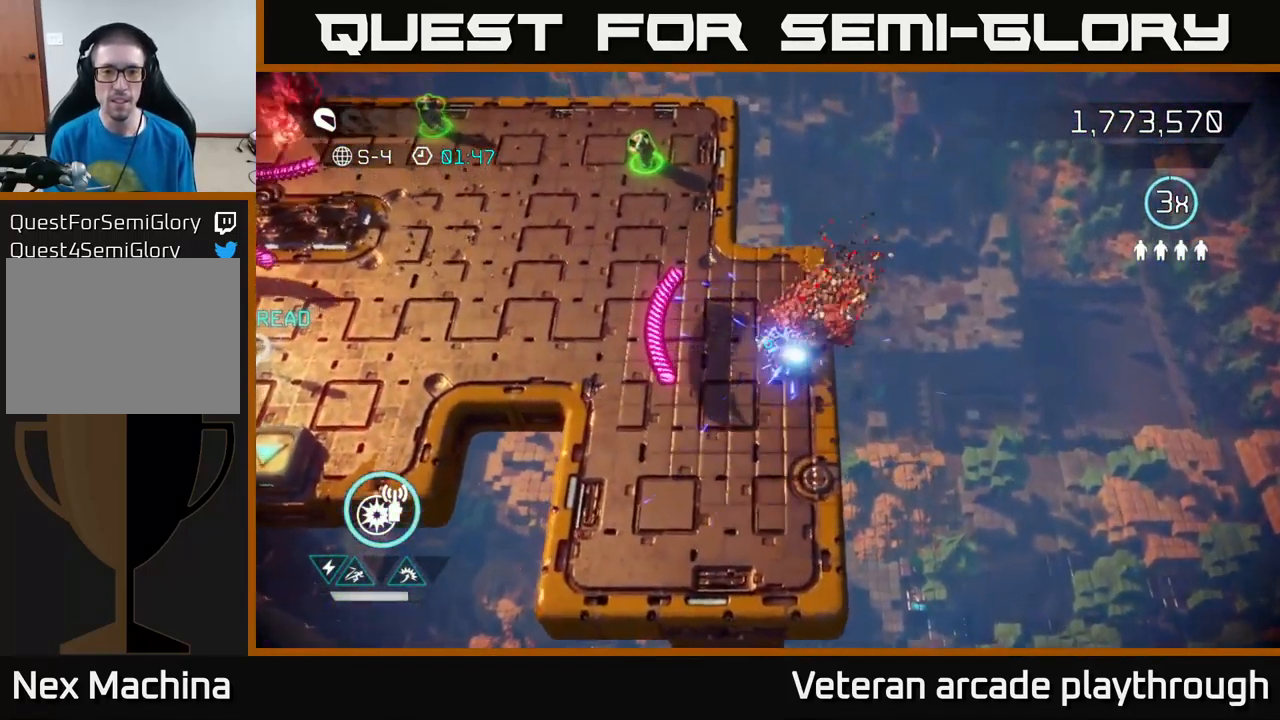
{"buttons": [], "left_stick": "up-left", "right_stick": "up-left", "events": [[100, "left_stick", "up"], [117, "right_stick", "right"], [234, "left_stick", "up-left"], [284, "right_stick", "down"], [367, "right_stick", "up-left"]]}